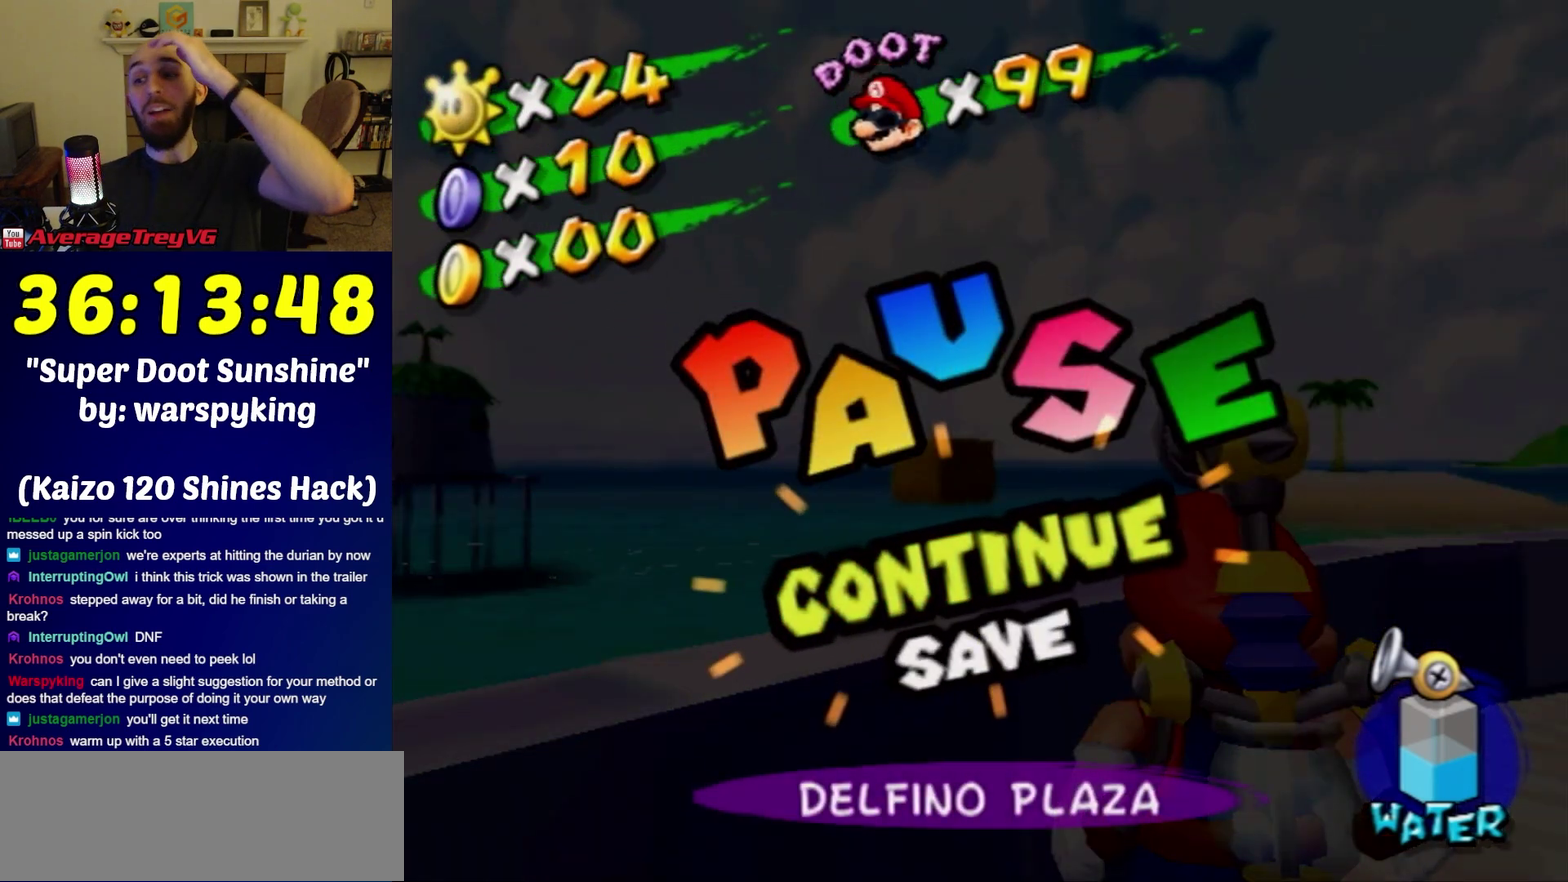
Gameplay with a controller (Nintendo layout); each line is a JSON object with the inputs held at the frame after it. "events" lists button and stick changes between this image and that frame as [ms after this image, input, new state], when the widget could be followed in between. Not read: L3 R3.
{"buttons": [], "left_stick": "center", "right_stick": "center", "events": []}
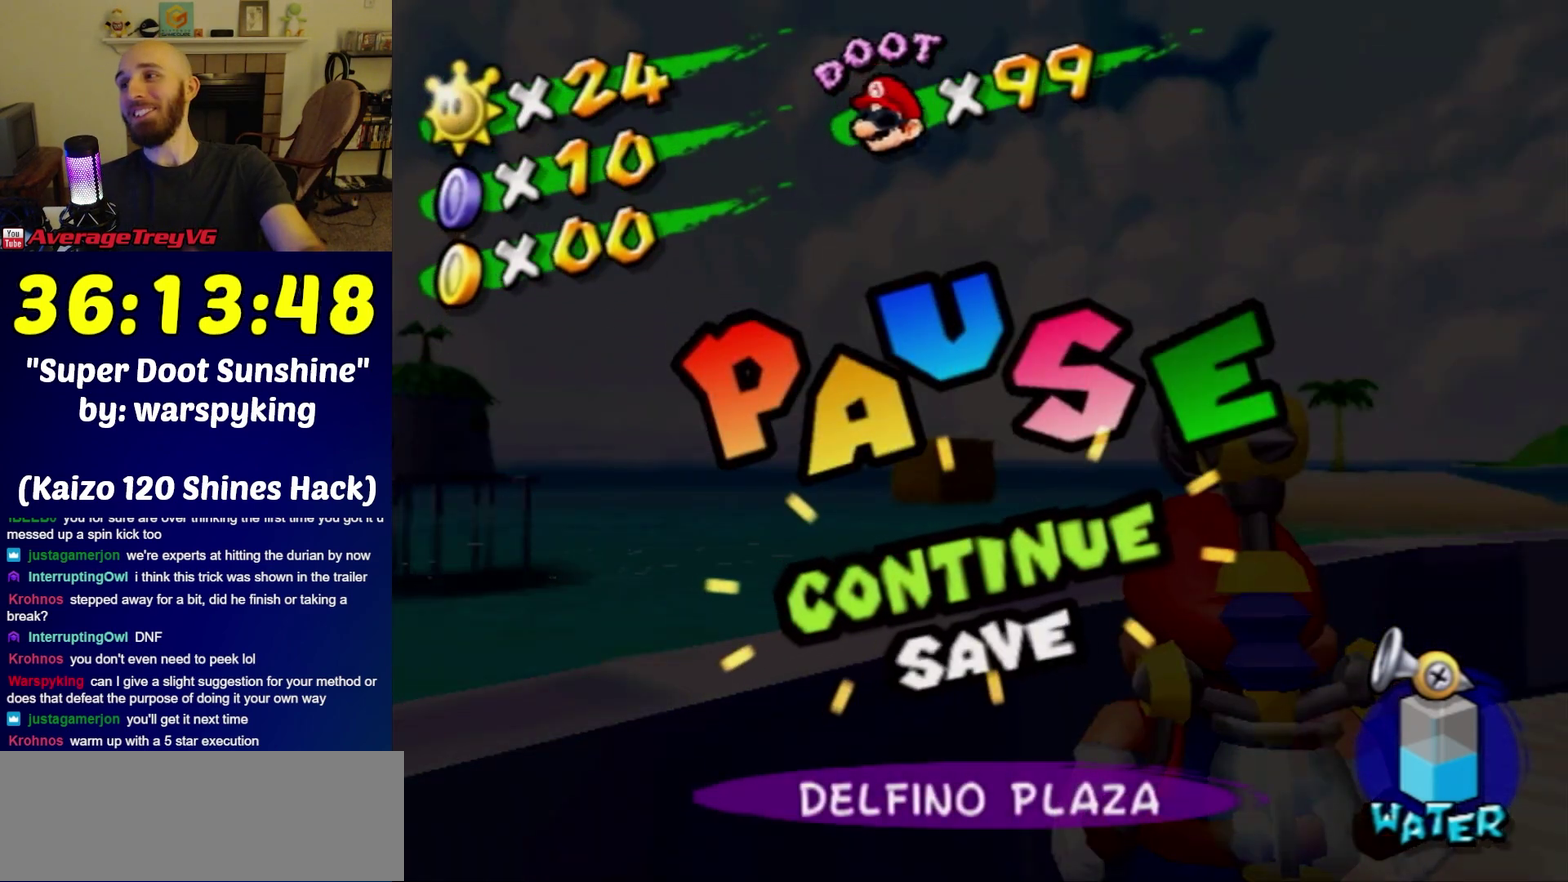
{"buttons": [], "left_stick": "center", "right_stick": "center", "events": []}
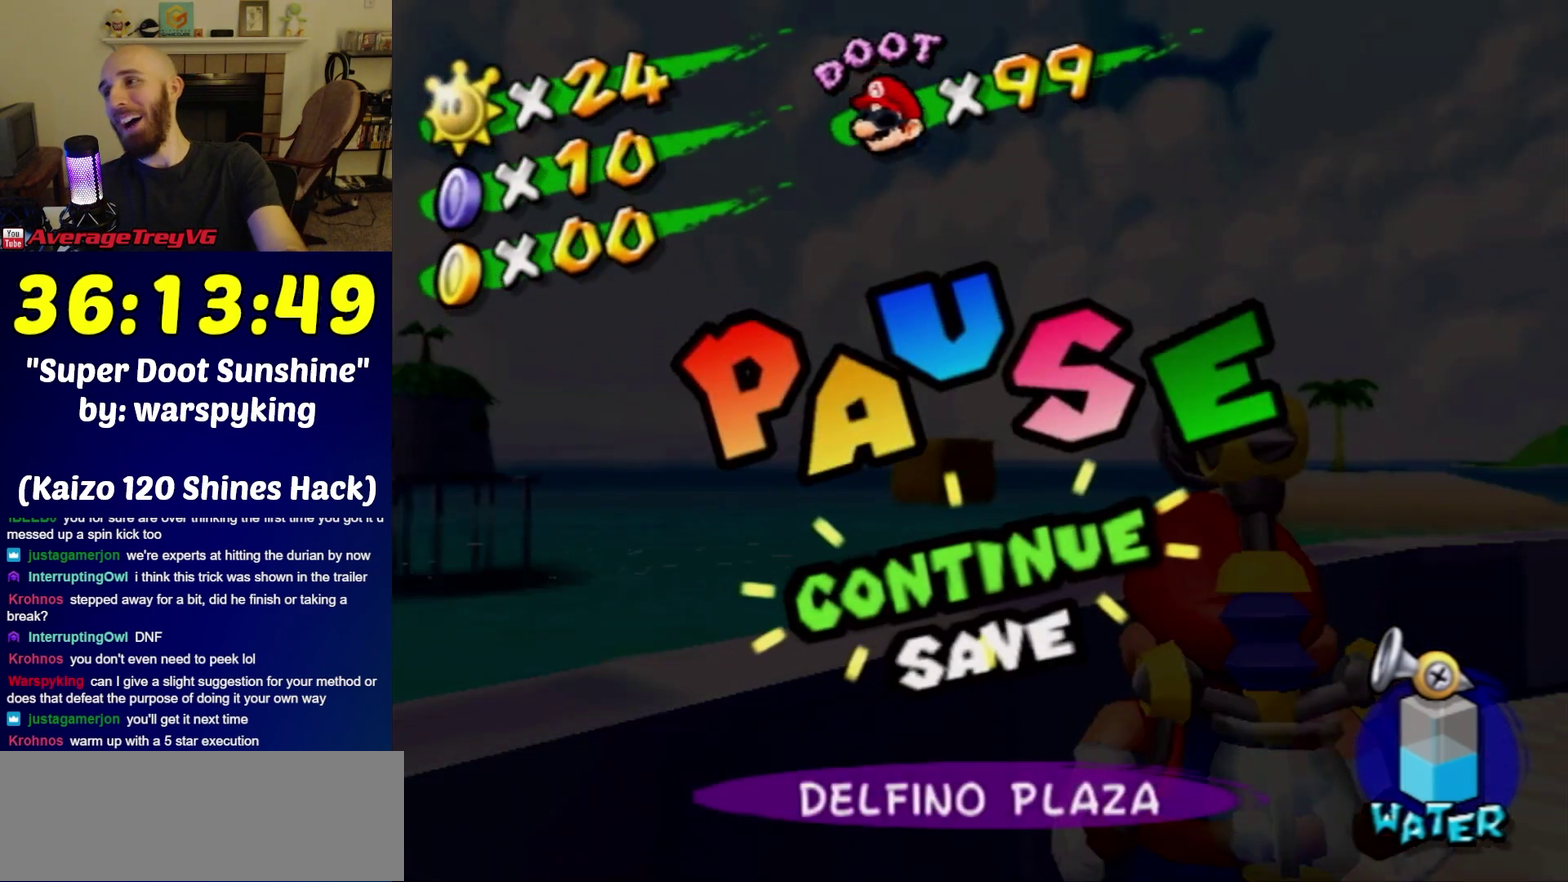
{"buttons": [], "left_stick": "center", "right_stick": "center", "events": []}
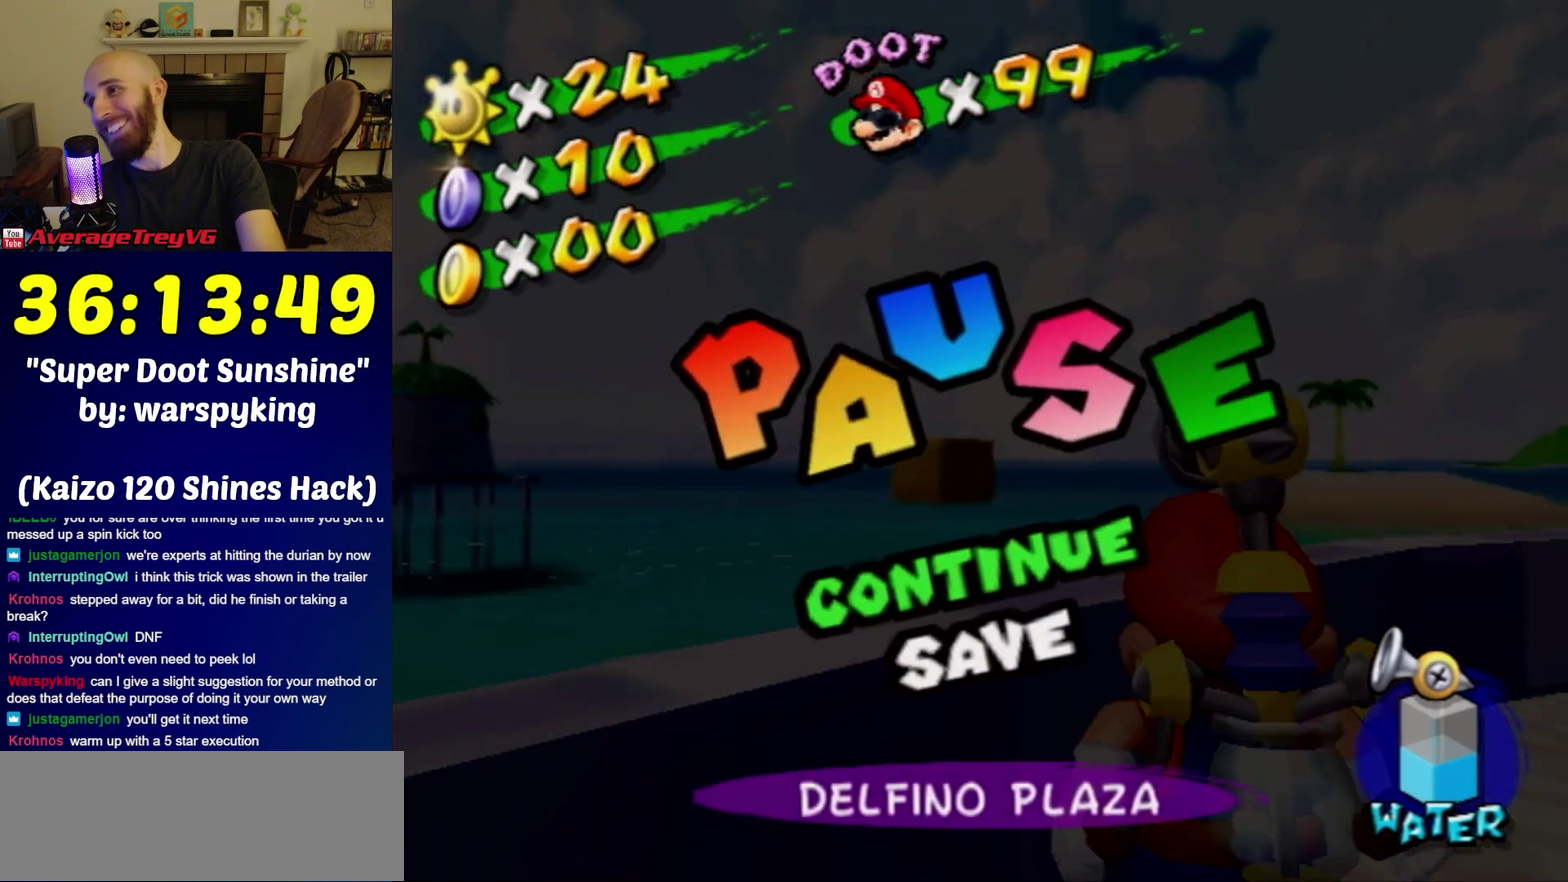
{"buttons": [], "left_stick": "center", "right_stick": "center", "events": []}
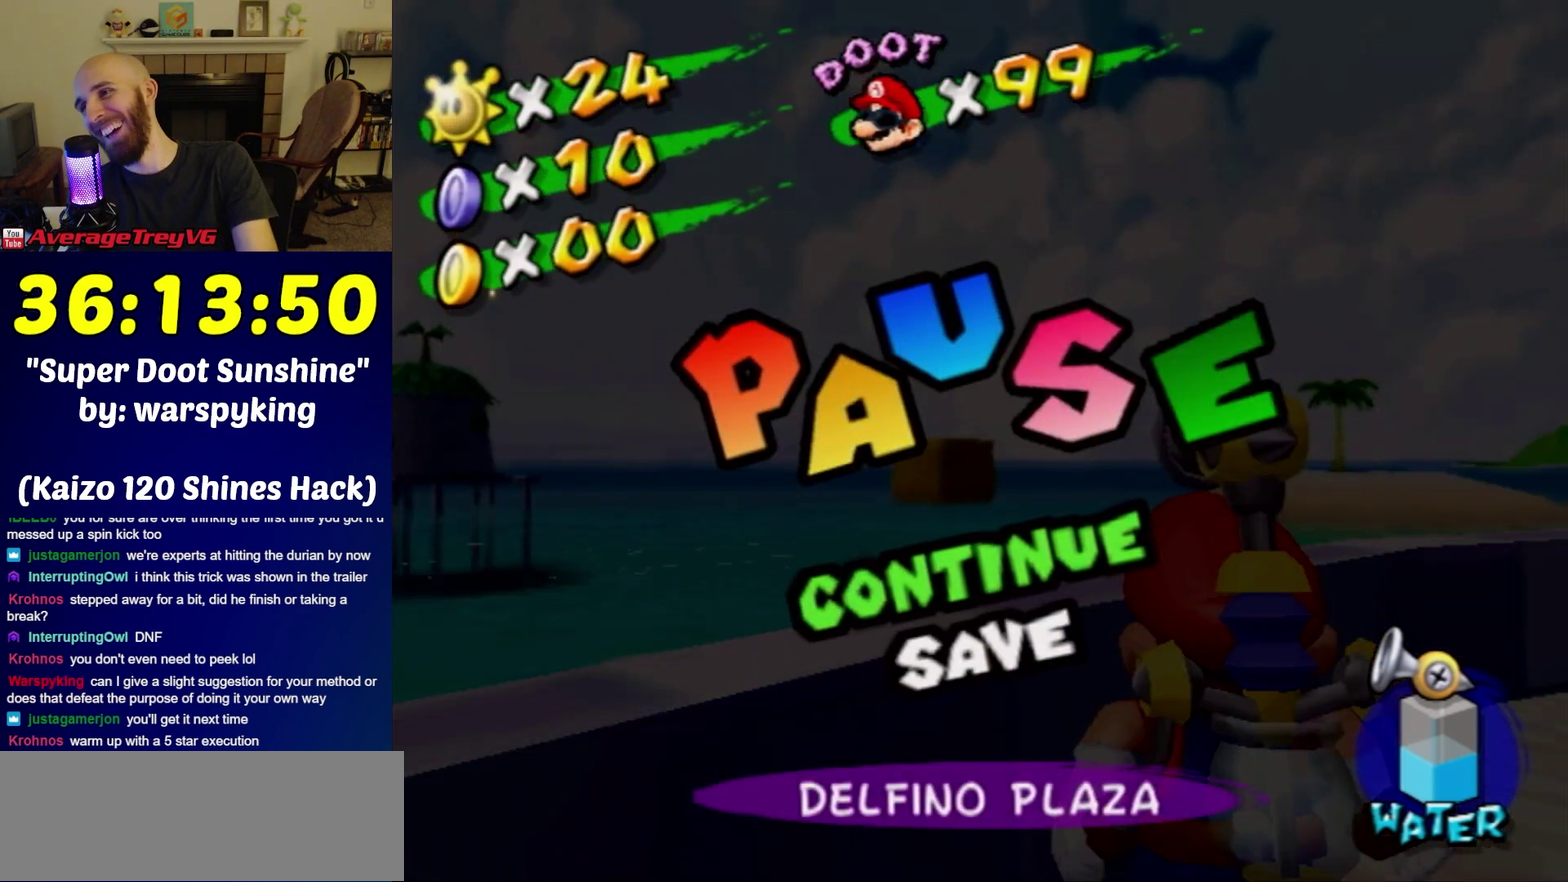
{"buttons": [], "left_stick": "center", "right_stick": "center", "events": []}
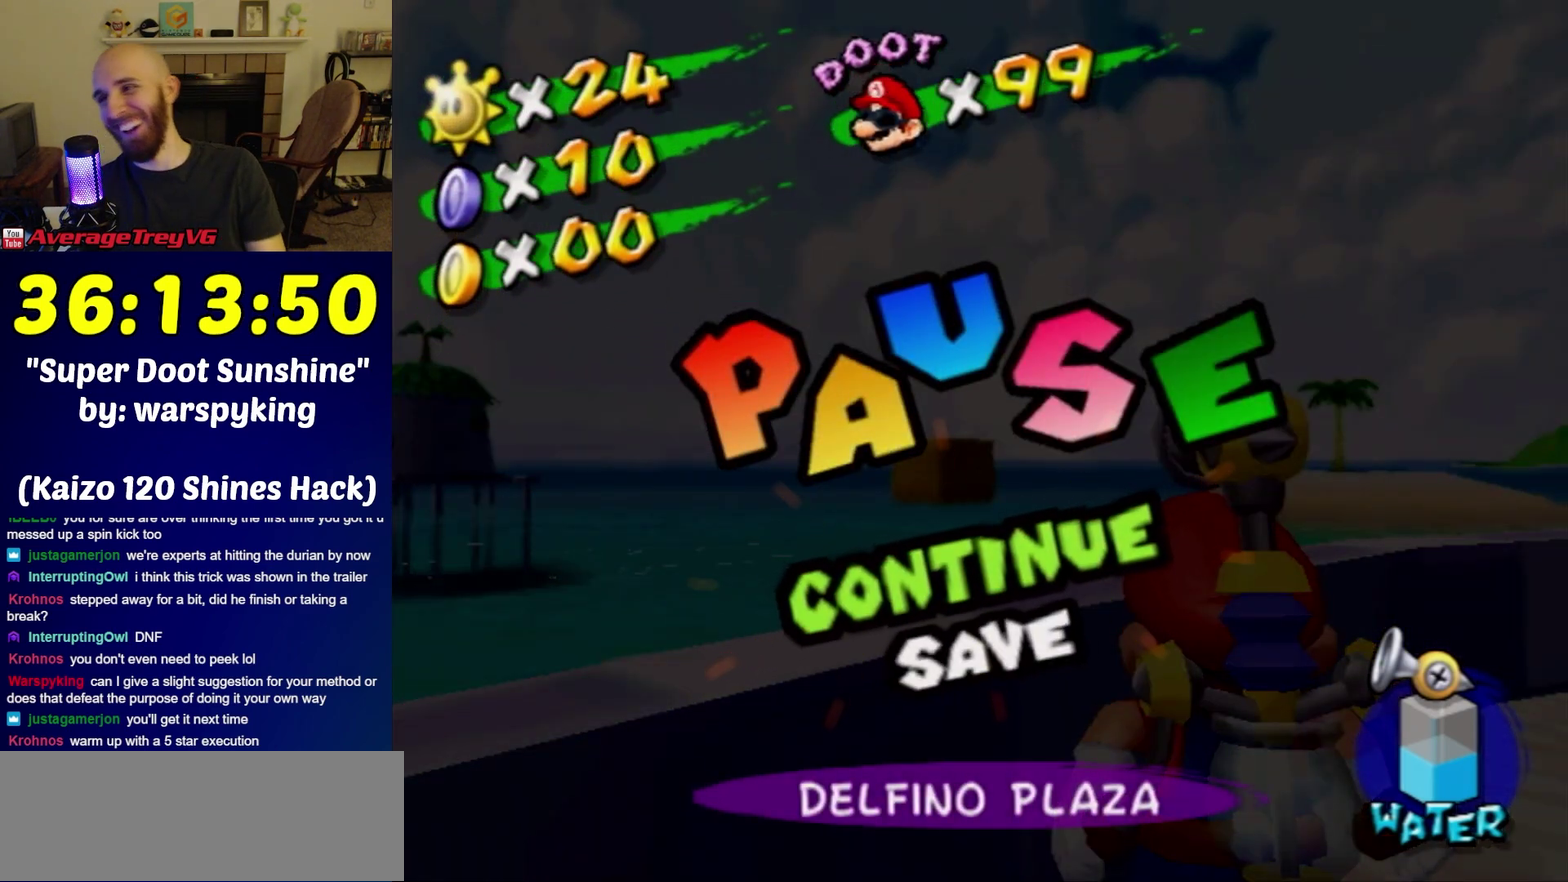
{"buttons": [], "left_stick": "center", "right_stick": "center", "events": []}
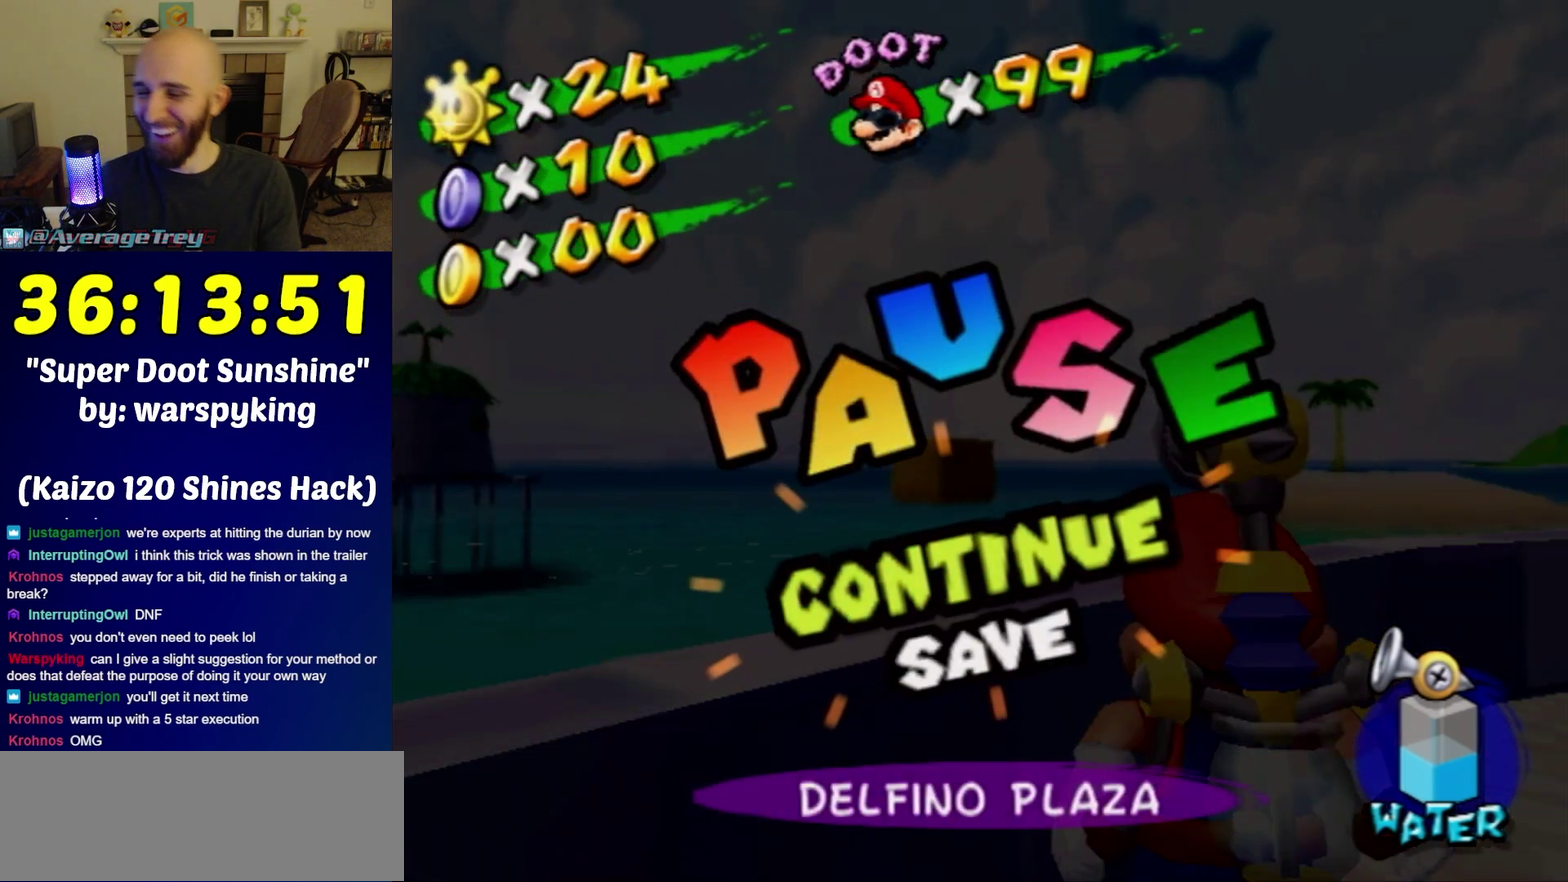
{"buttons": [], "left_stick": "center", "right_stick": "center", "events": []}
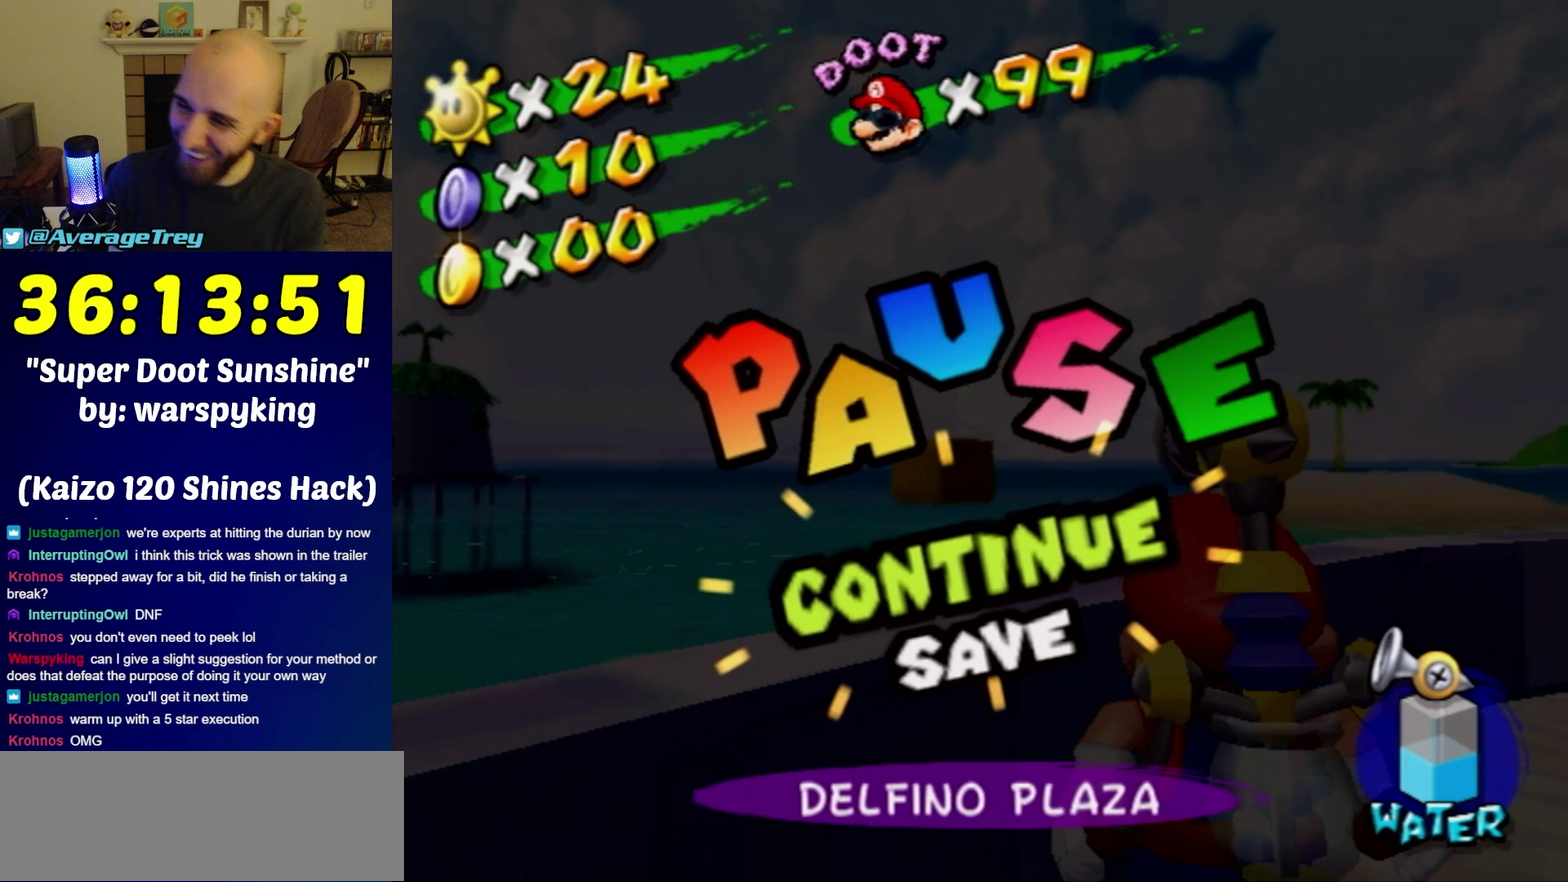
{"buttons": [], "left_stick": "up", "right_stick": "center", "events": [[300, "left_stick", "up"]]}
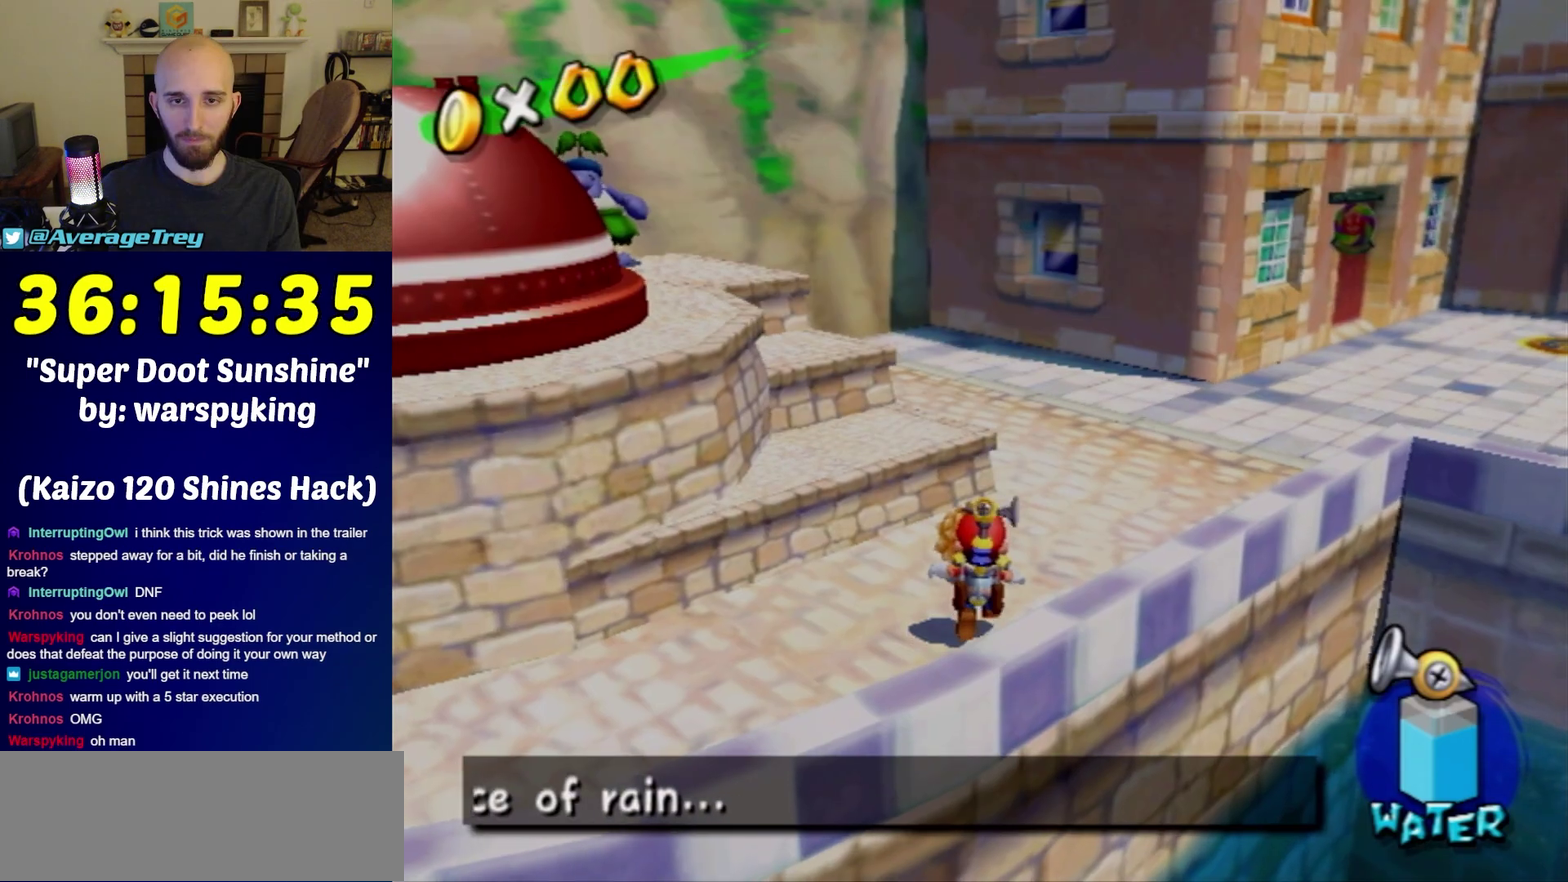
{"buttons": [], "left_stick": "center", "right_stick": "center", "events": [[333, "left_stick", "center"]]}
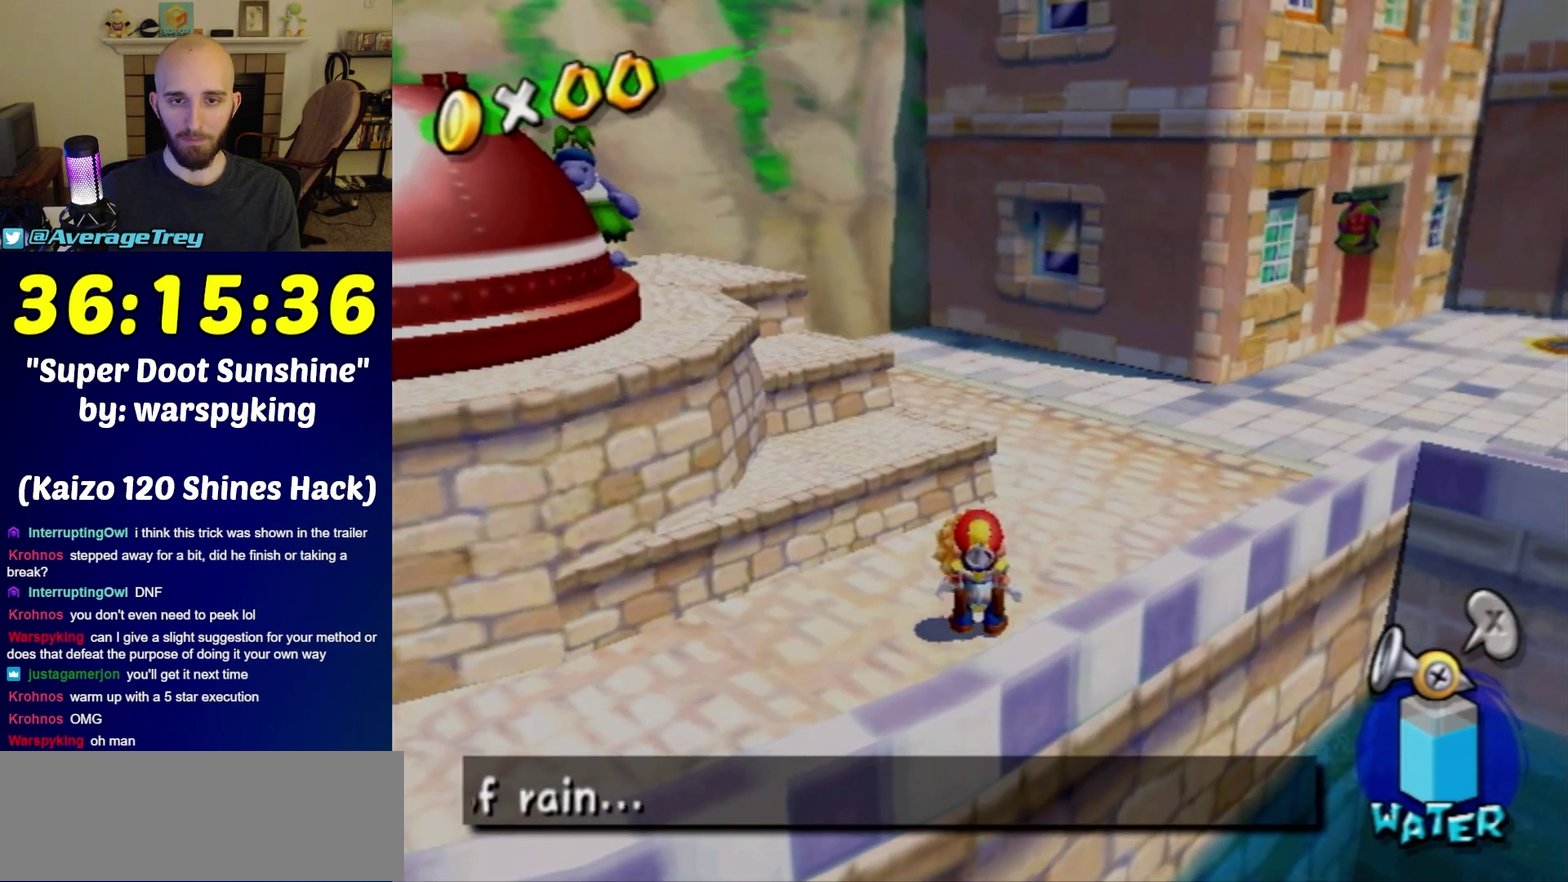
{"buttons": ["A", "R1"], "left_stick": "up", "right_stick": "center", "events": [[217, "R1", "down"], [250, "A", "down"], [250, "left_stick", "up"], [333, "A", "up"], [367, "R1", "up"], [433, "R1", "down"], [467, "A", "down"]]}
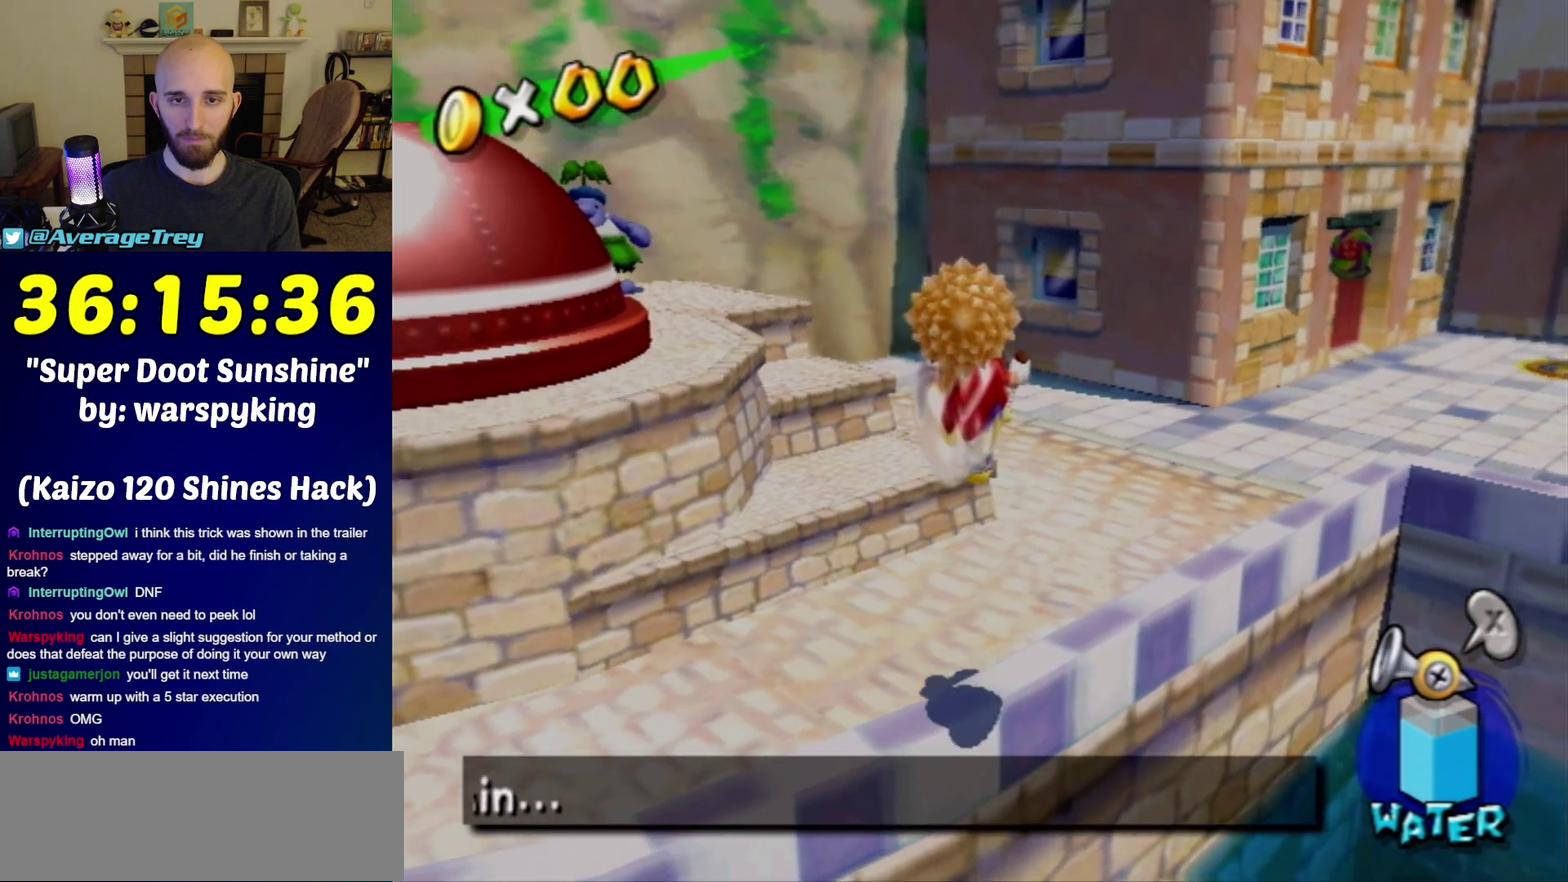
{"buttons": [], "left_stick": "up", "right_stick": "right", "events": [[33, "A", "up"], [83, "R1", "up"], [183, "right_stick", "right"]]}
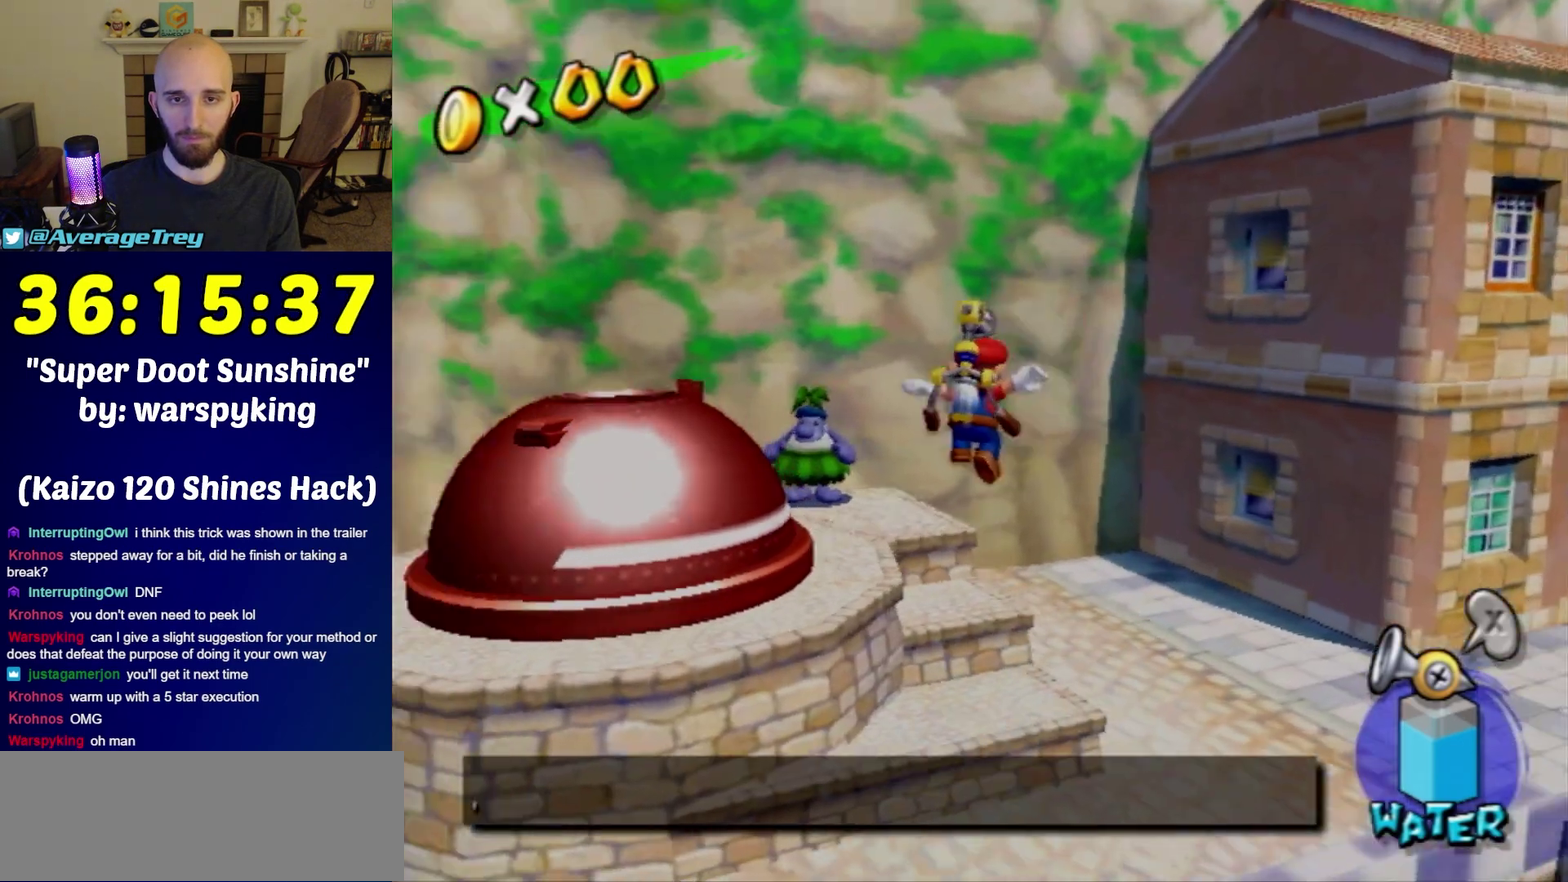
{"buttons": [], "left_stick": "left", "right_stick": "center", "events": [[17, "left_stick", "center"], [300, "left_stick", "left"], [400, "right_stick", "center"]]}
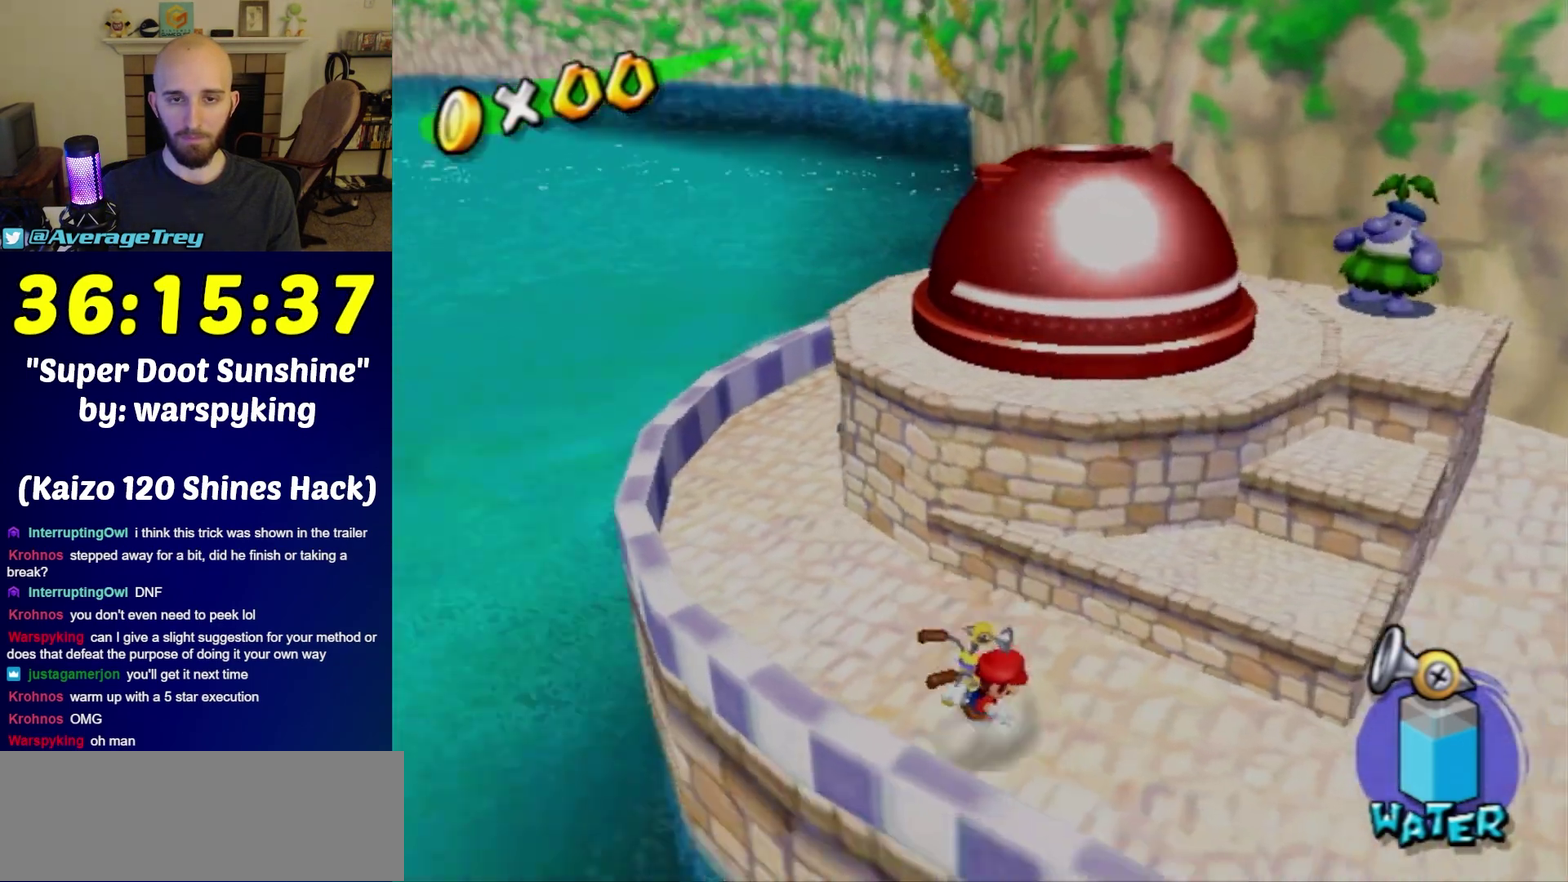
{"buttons": [], "left_stick": "center", "right_stick": "center", "events": [[150, "Y", "down"], [250, "left_stick", "center"], [267, "Y", "up"]]}
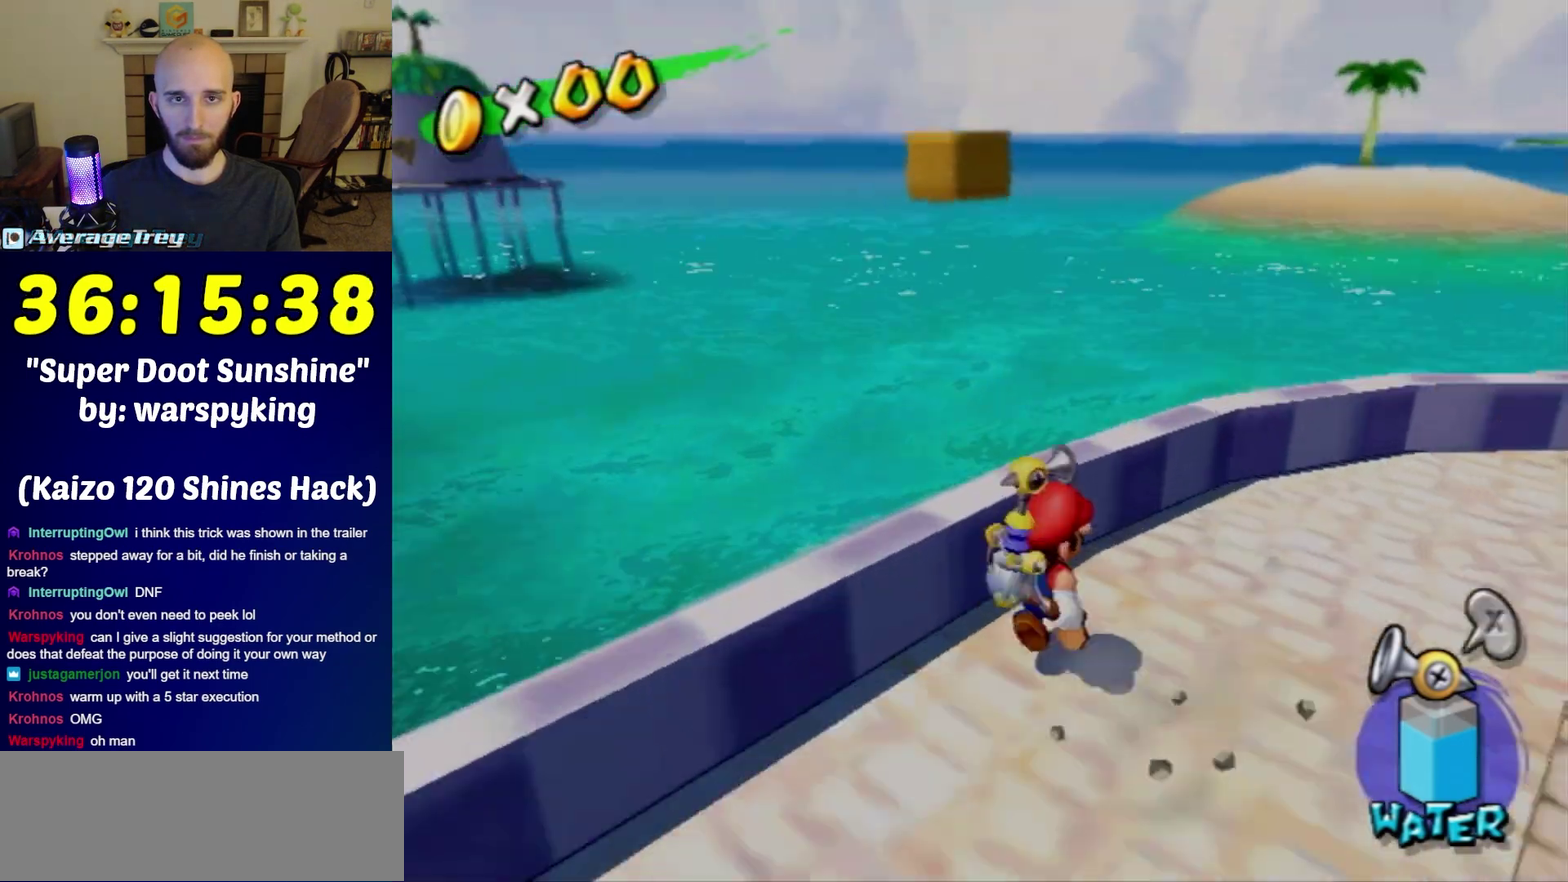
{"buttons": [], "left_stick": "center", "right_stick": "center", "events": [[33, "left_stick", "down"], [150, "left_stick", "center"]]}
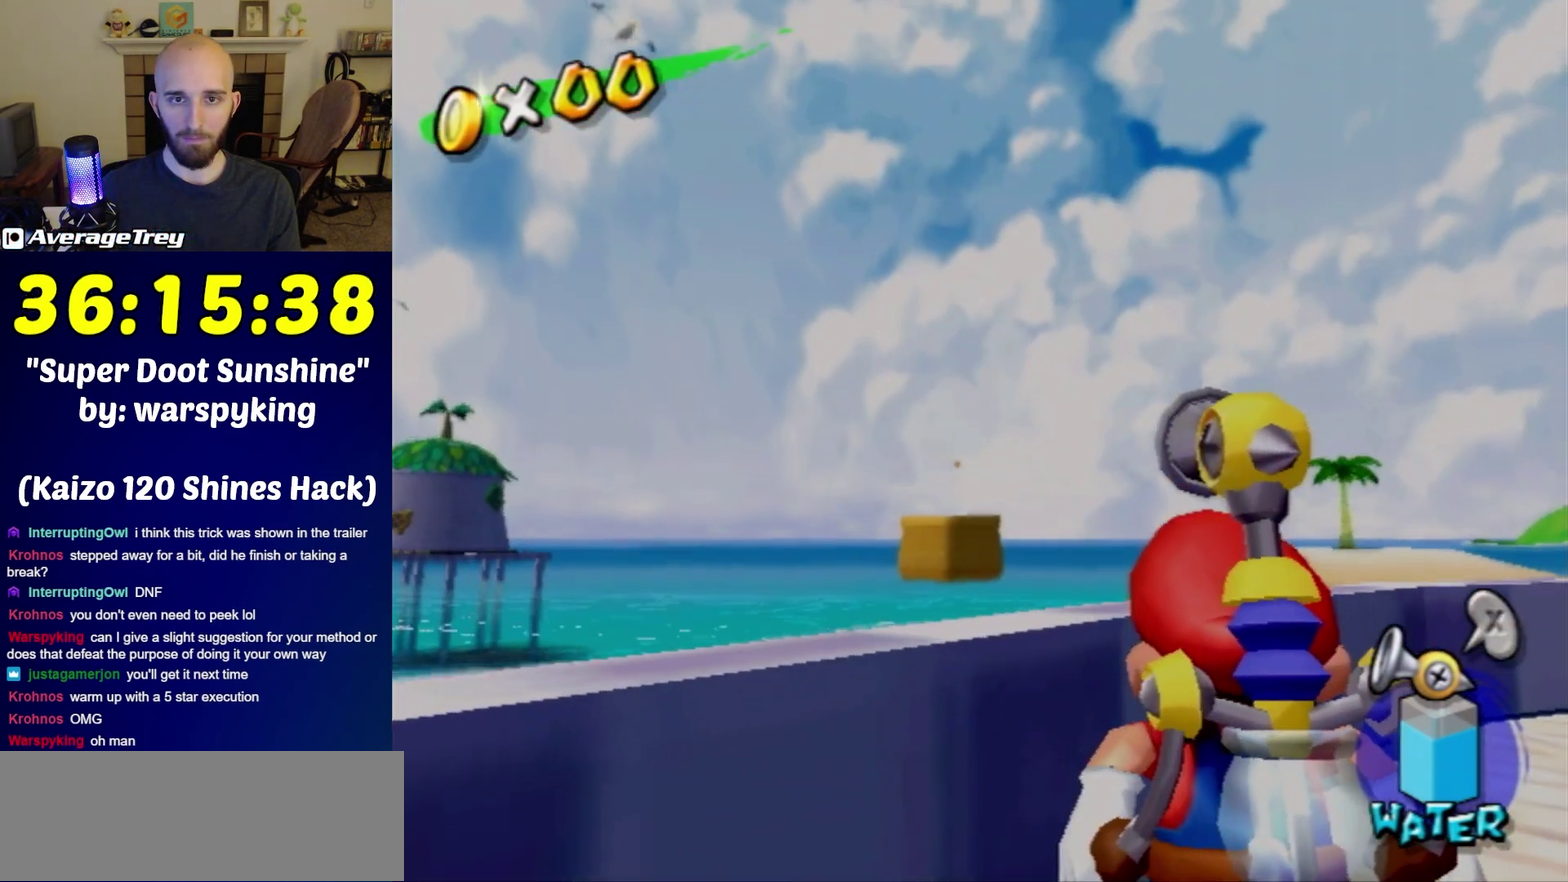
{"buttons": [], "left_stick": "center", "right_stick": "center", "events": []}
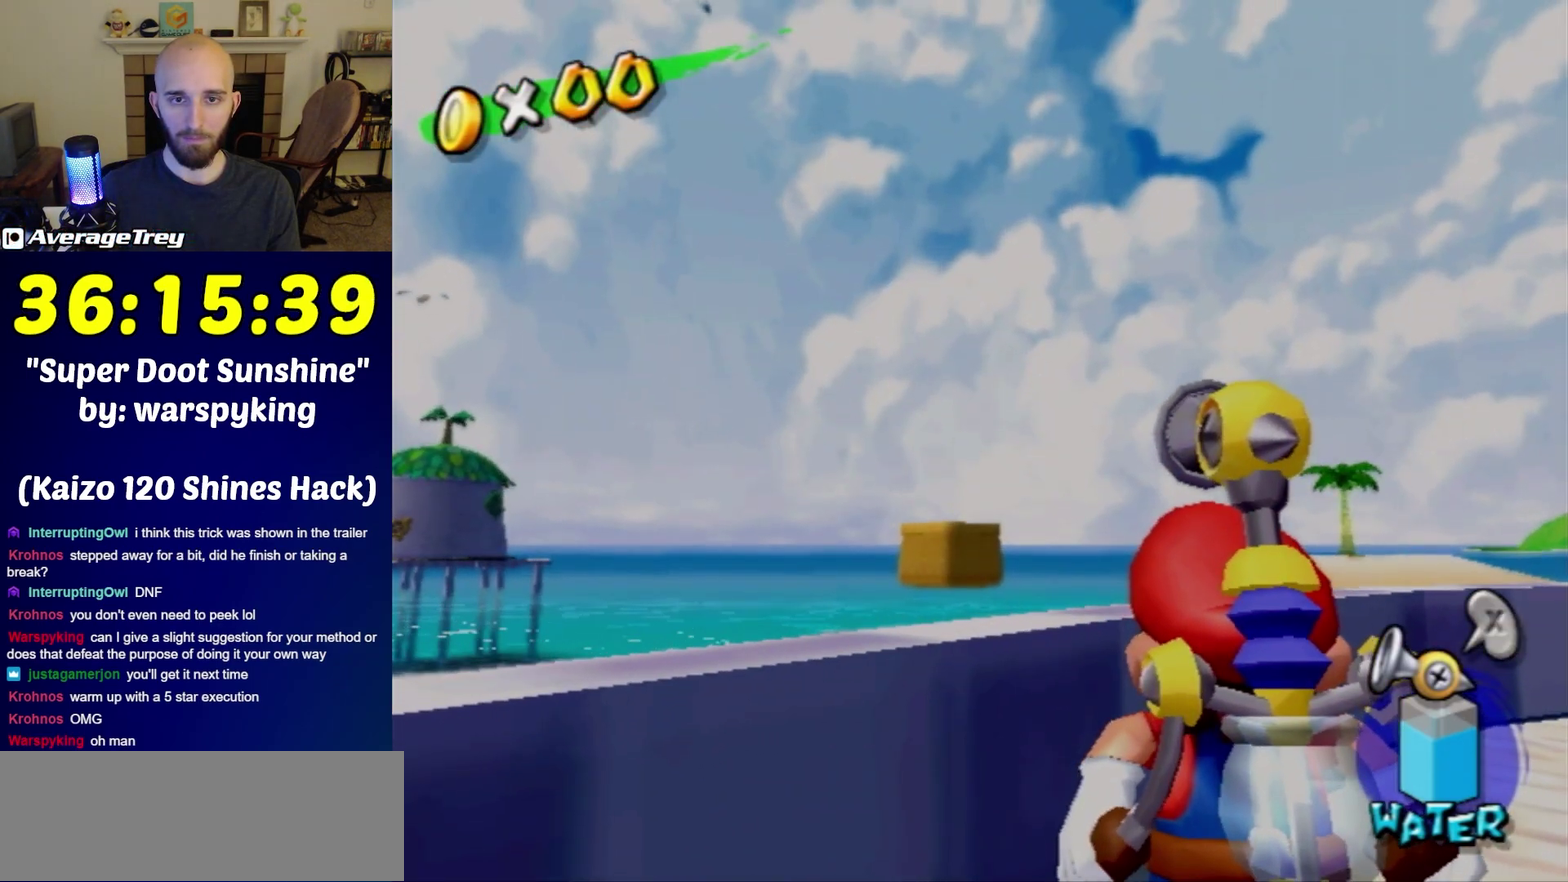
{"buttons": [], "left_stick": "center", "right_stick": "center", "events": [[267, "Y", "down"], [400, "Y", "up"]]}
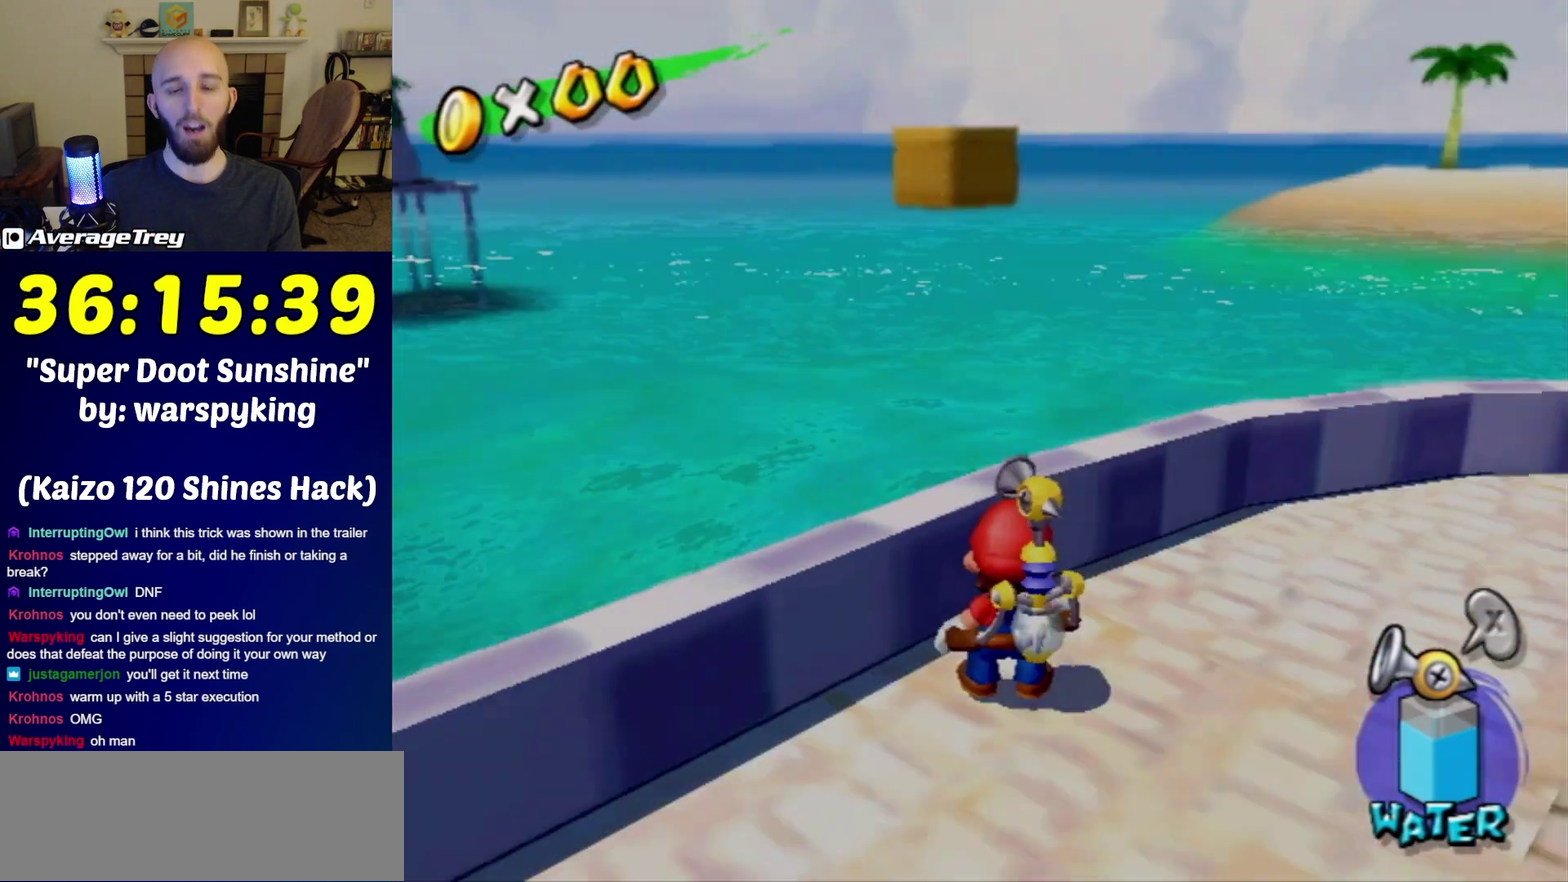
{"buttons": [], "left_stick": "center", "right_stick": "center", "events": []}
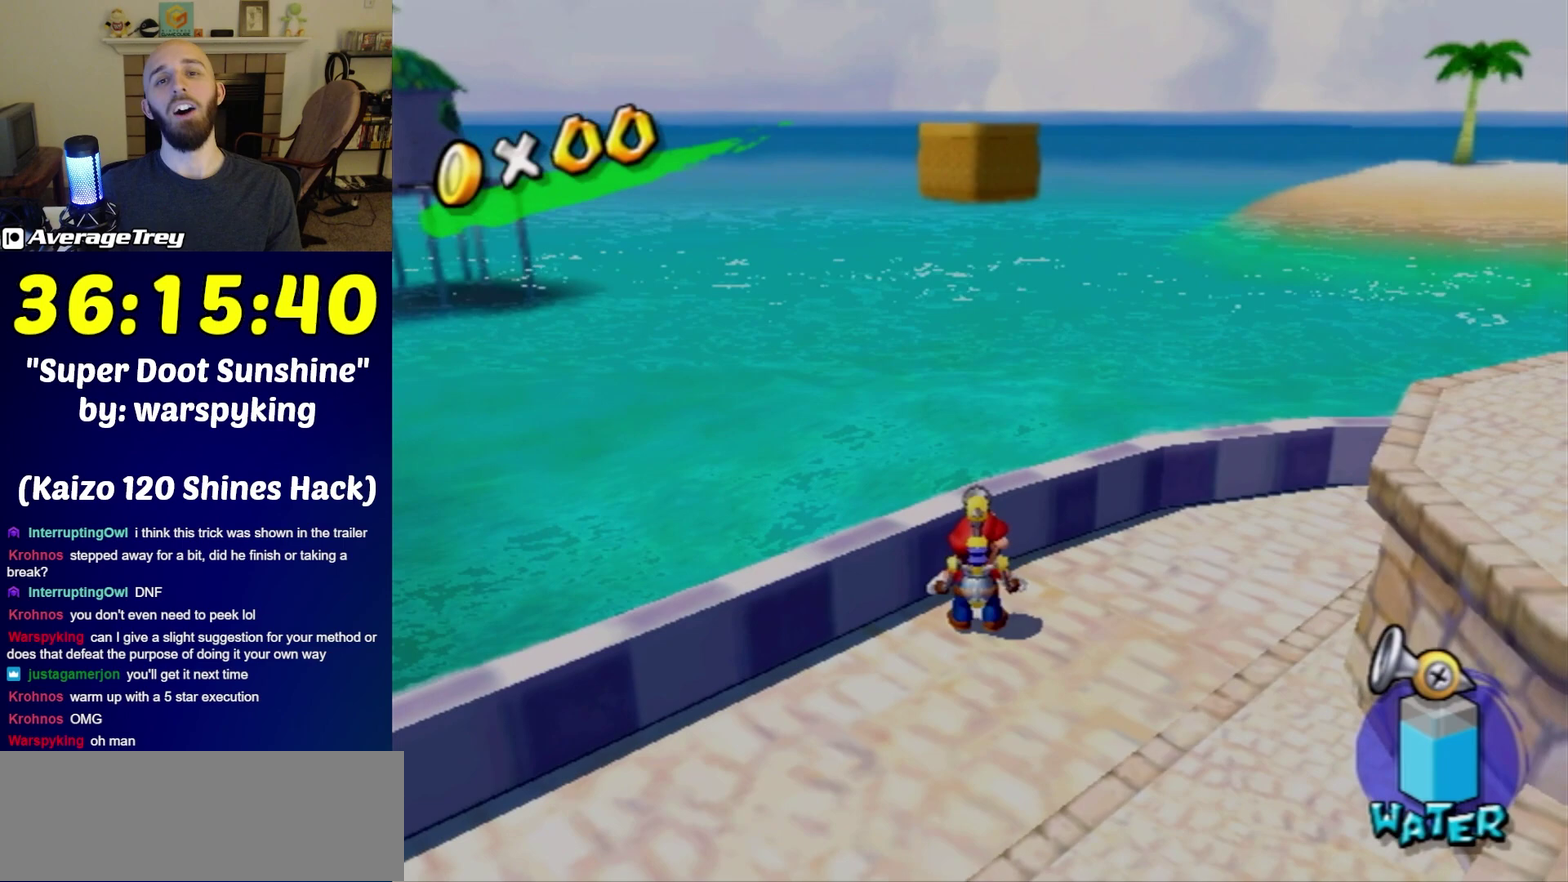
{"buttons": [], "left_stick": "center", "right_stick": "center", "events": []}
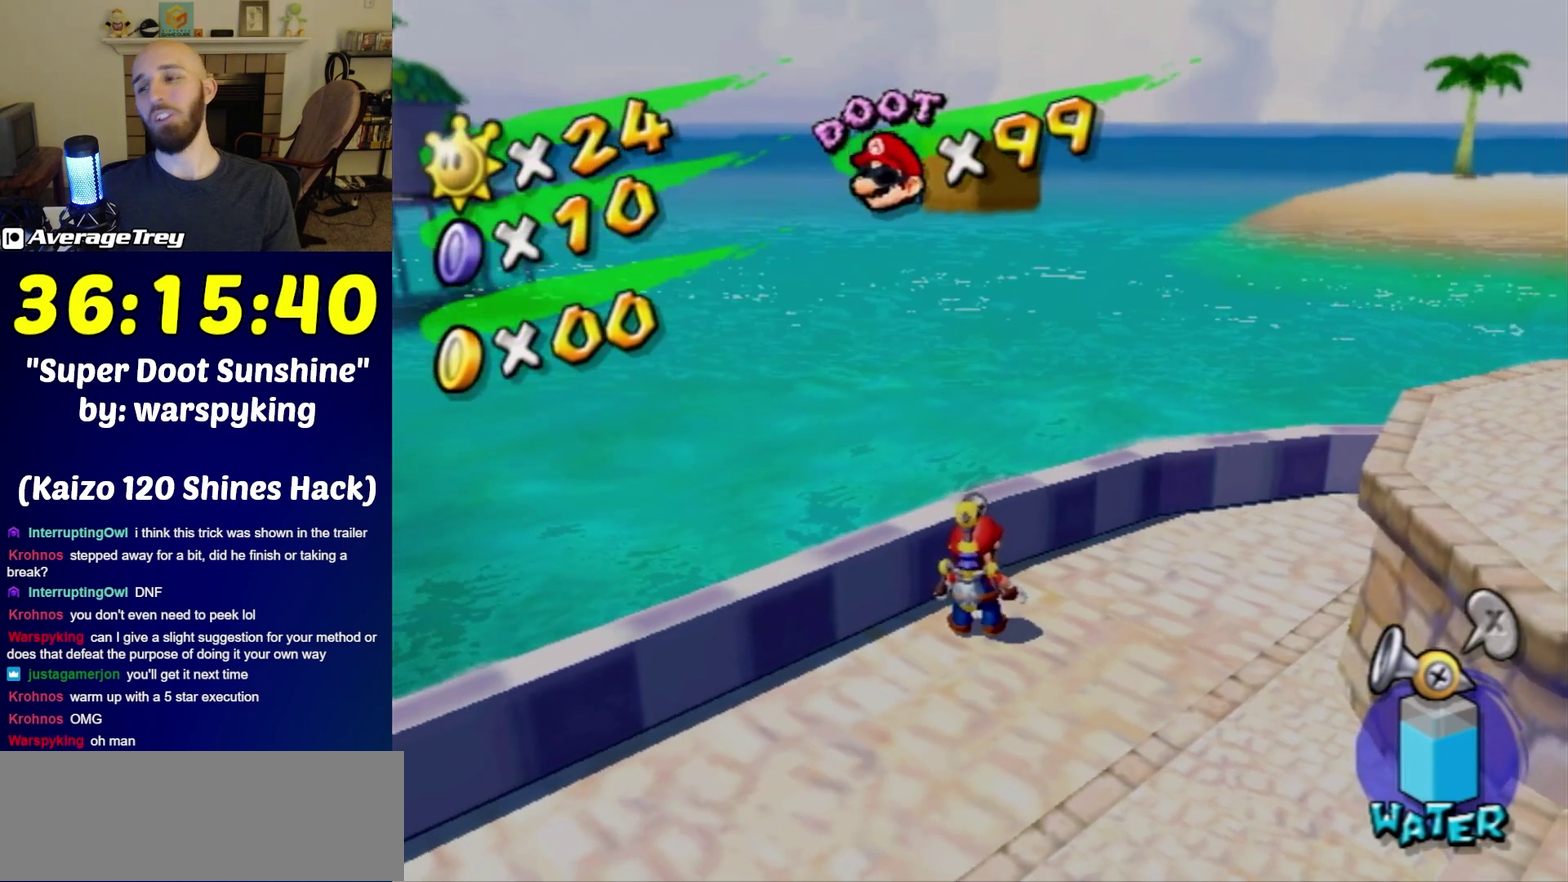
{"buttons": [], "left_stick": "center", "right_stick": "center", "events": []}
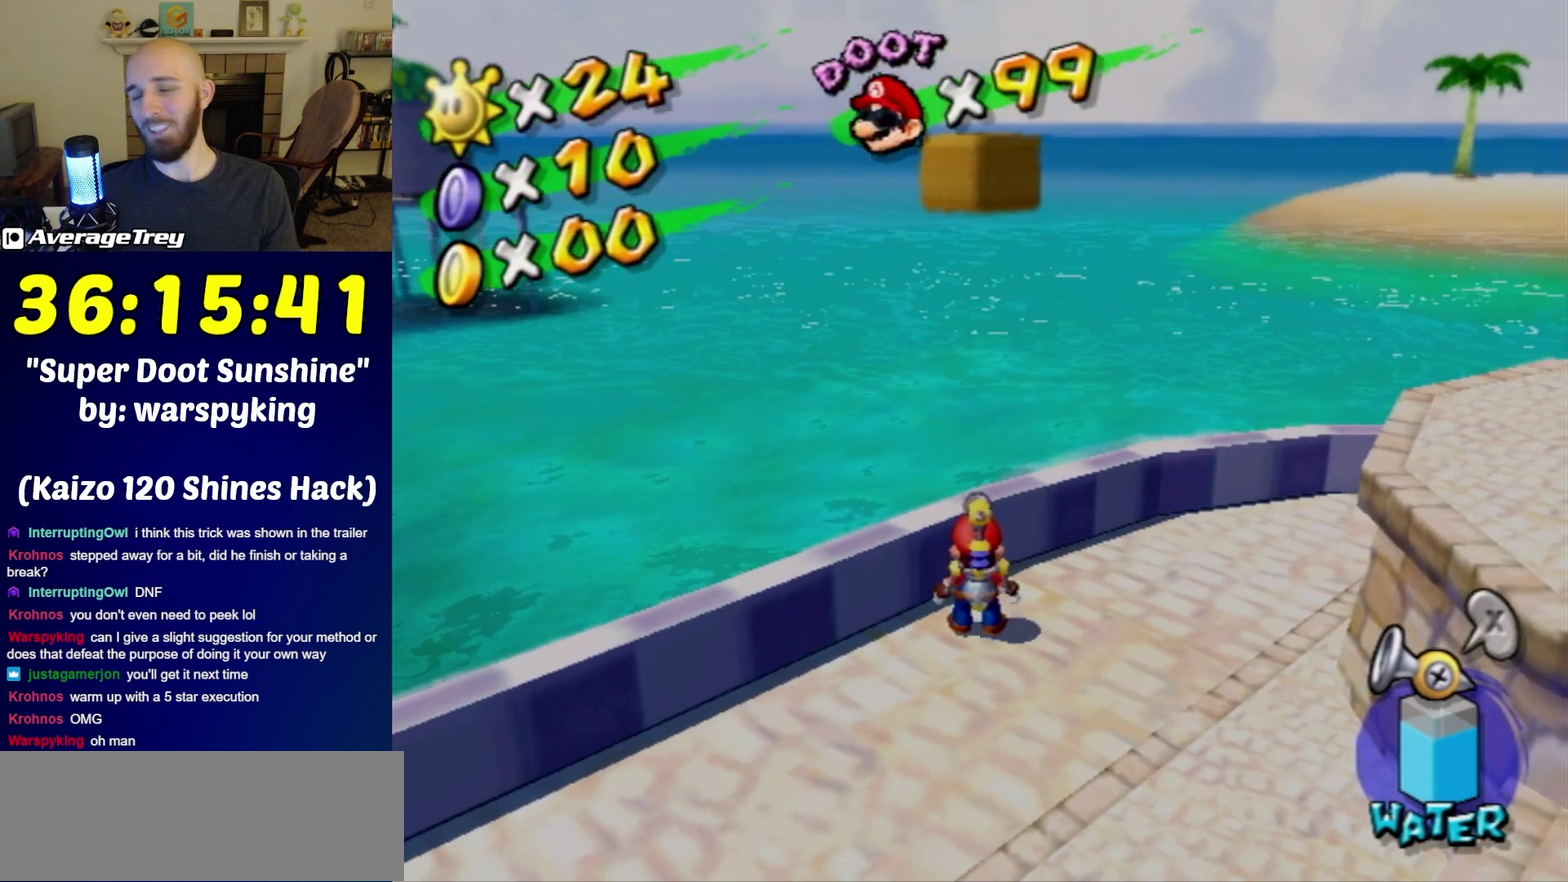
{"buttons": [], "left_stick": "center", "right_stick": "center", "events": []}
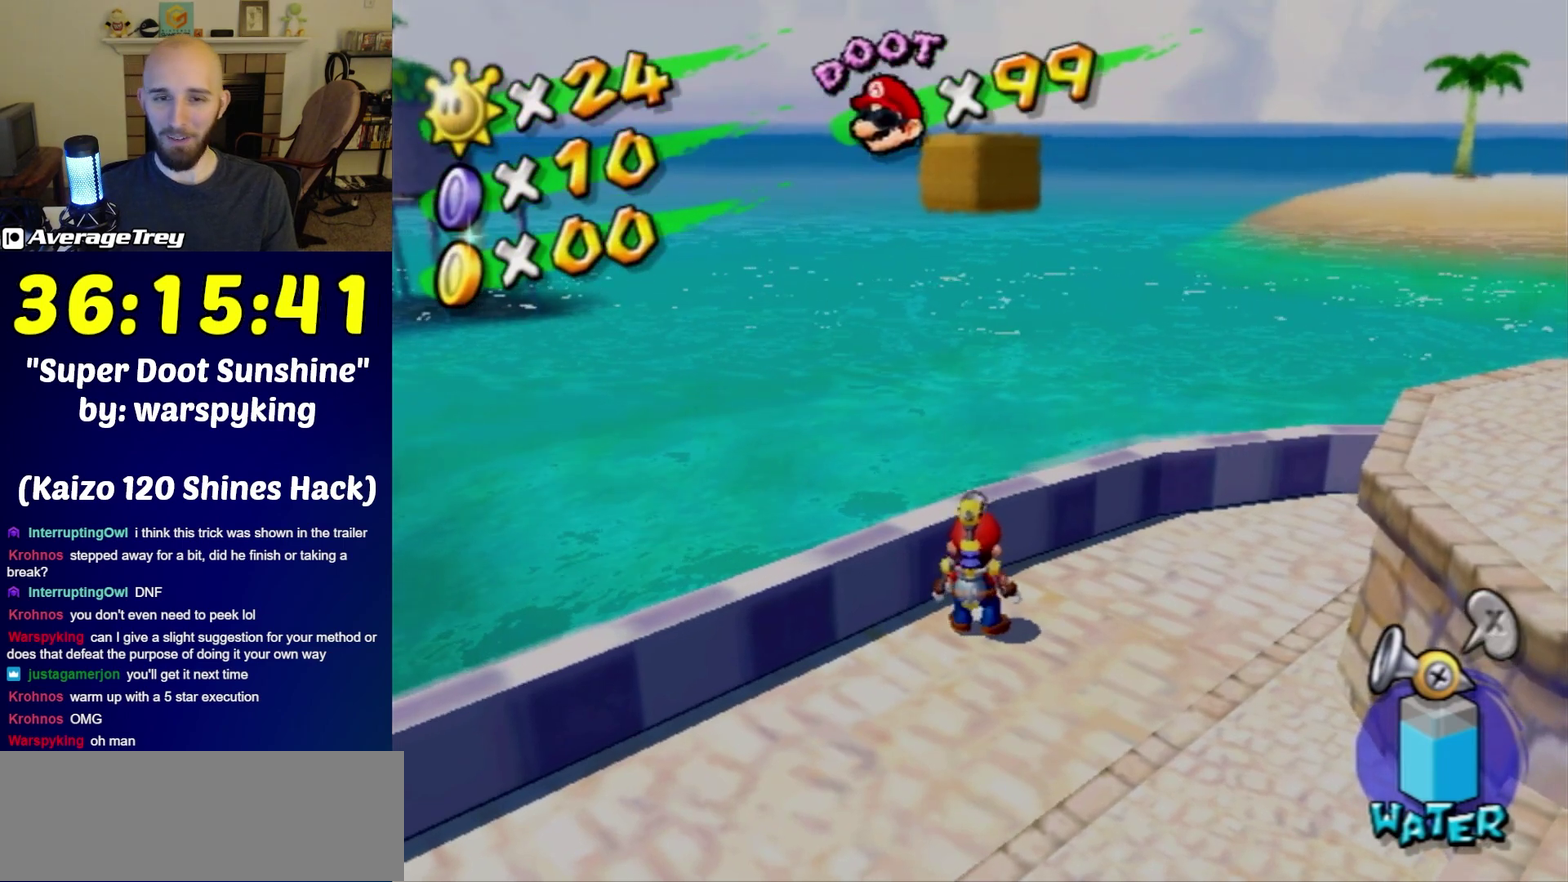
{"buttons": ["L1"], "left_stick": "center", "right_stick": "center", "events": [[367, "L1", "down"]]}
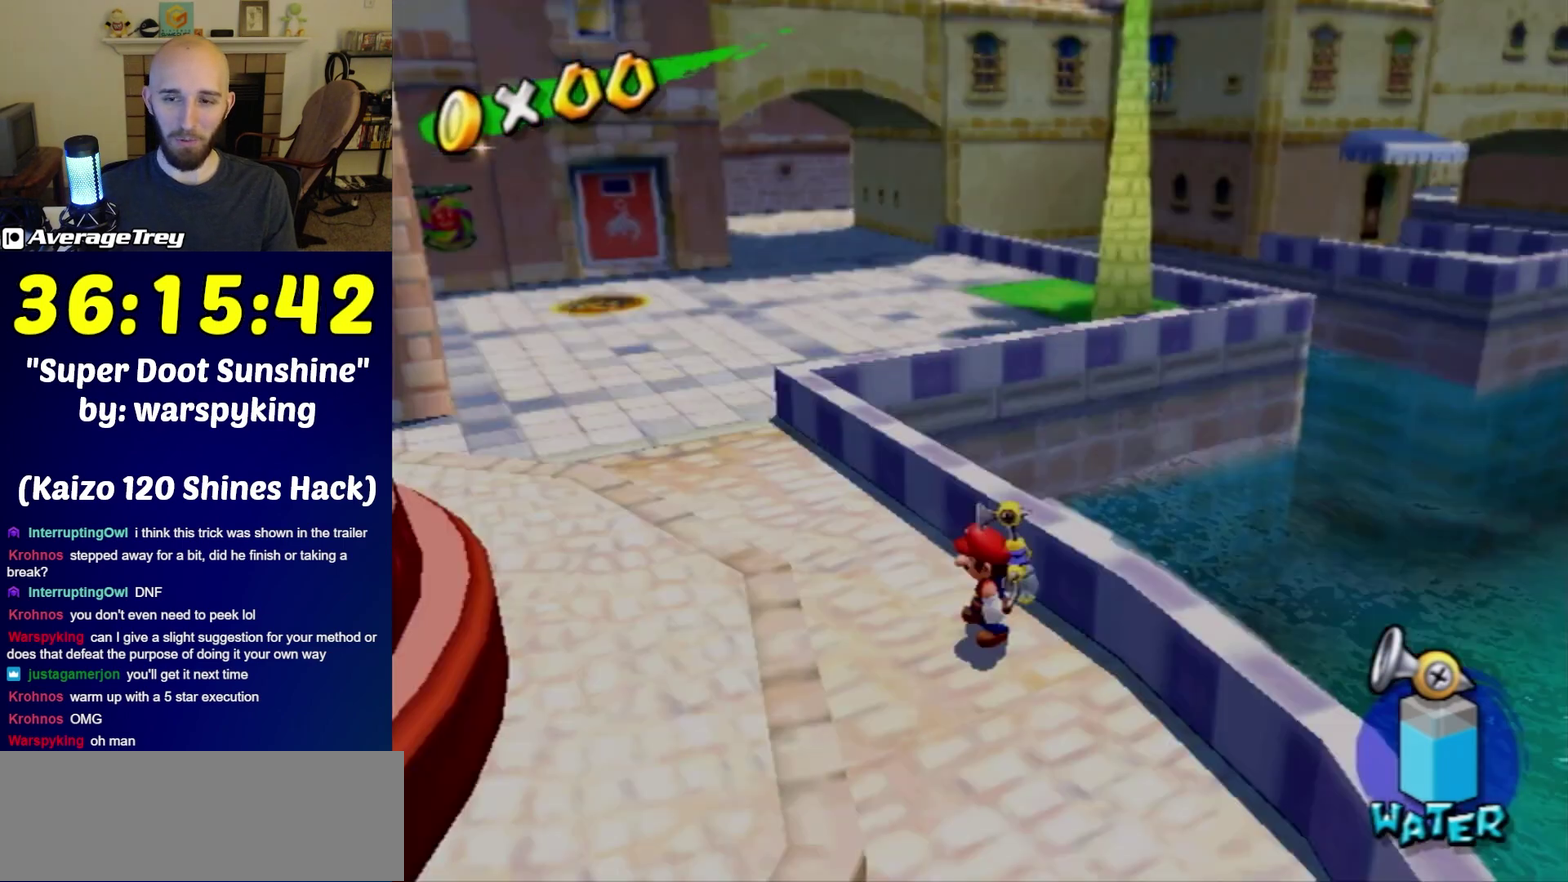
{"buttons": [], "left_stick": "center", "right_stick": "center", "events": [[50, "L1", "up"]]}
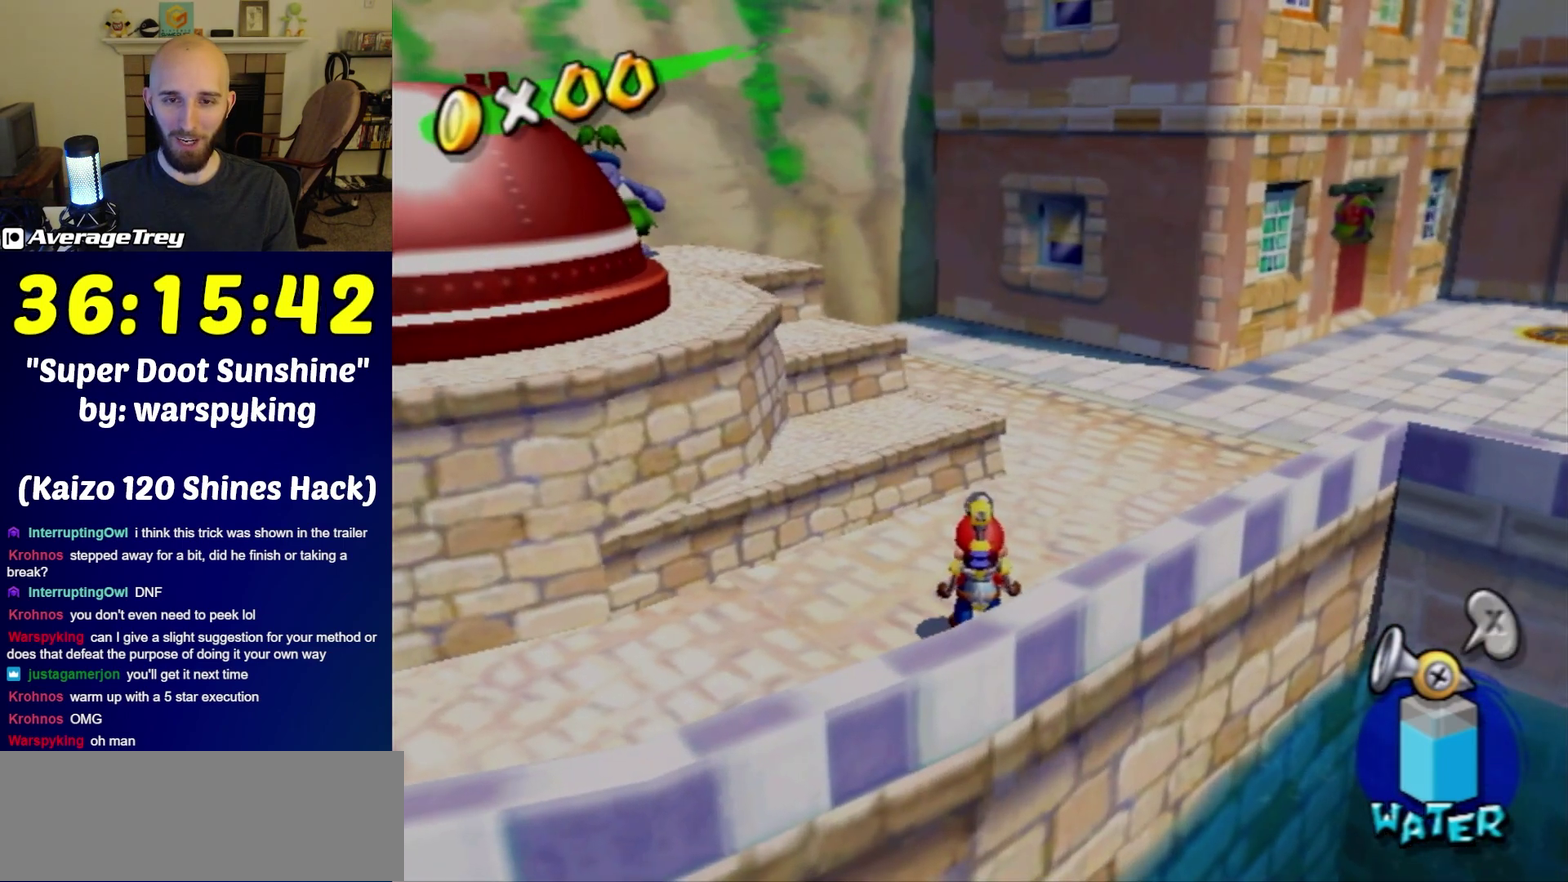
{"buttons": [], "left_stick": "up", "right_stick": "center", "events": [[467, "left_stick", "up"]]}
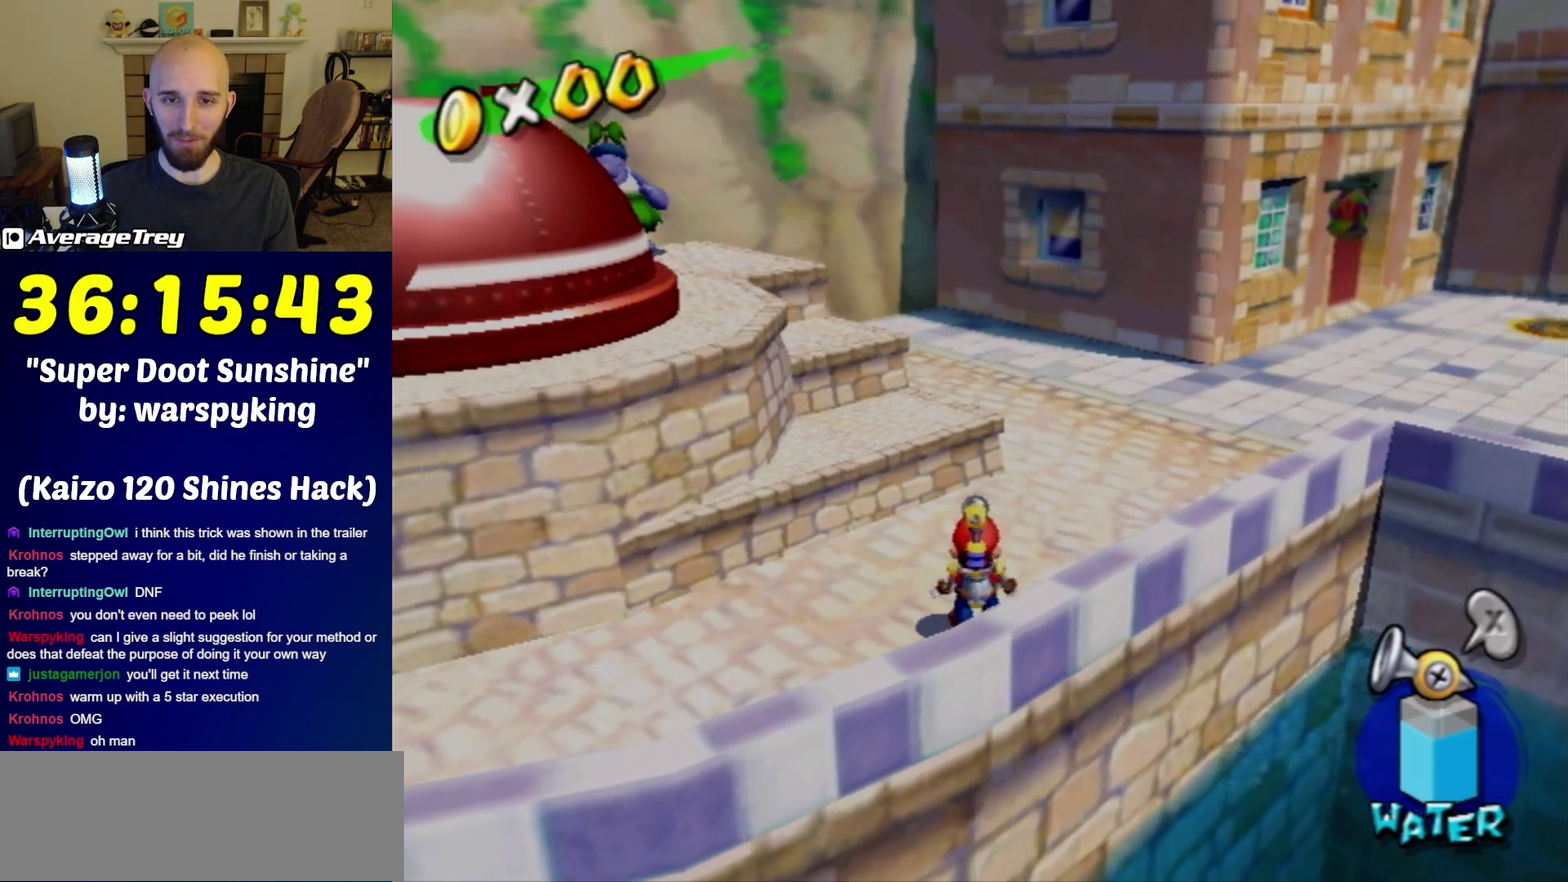
{"buttons": [], "left_stick": "up", "right_stick": "center", "events": [[83, "left_stick", "center"], [467, "left_stick", "up"]]}
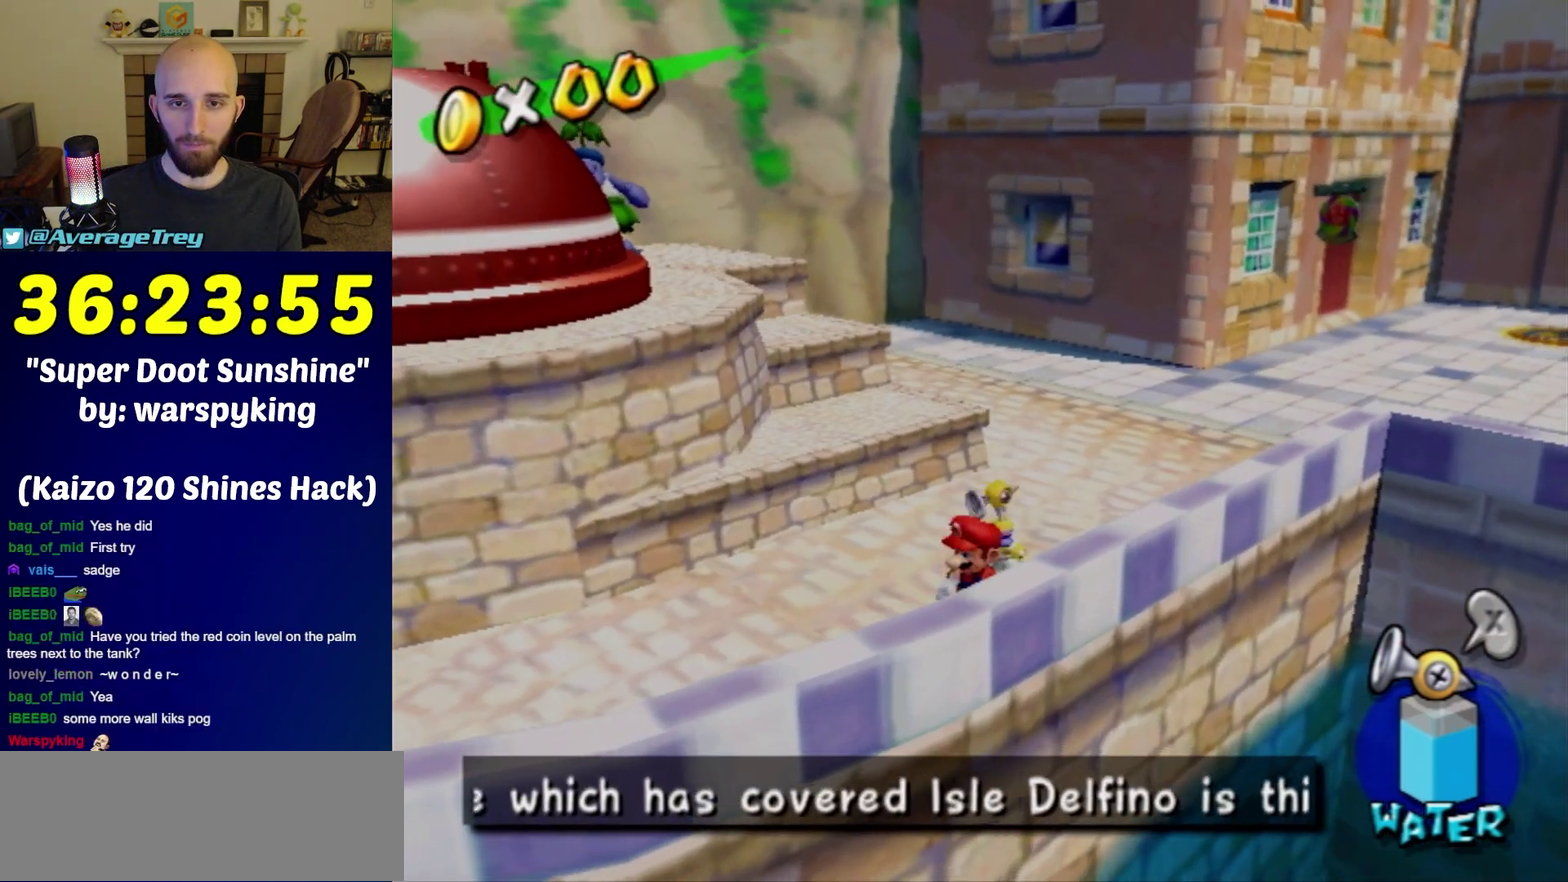
{"buttons": [], "left_stick": "center", "right_stick": "center", "events": [[67, "left_stick", "down"], [150, "left_stick", "center"], [300, "left_stick", "up-right"], [433, "left_stick", "center"]]}